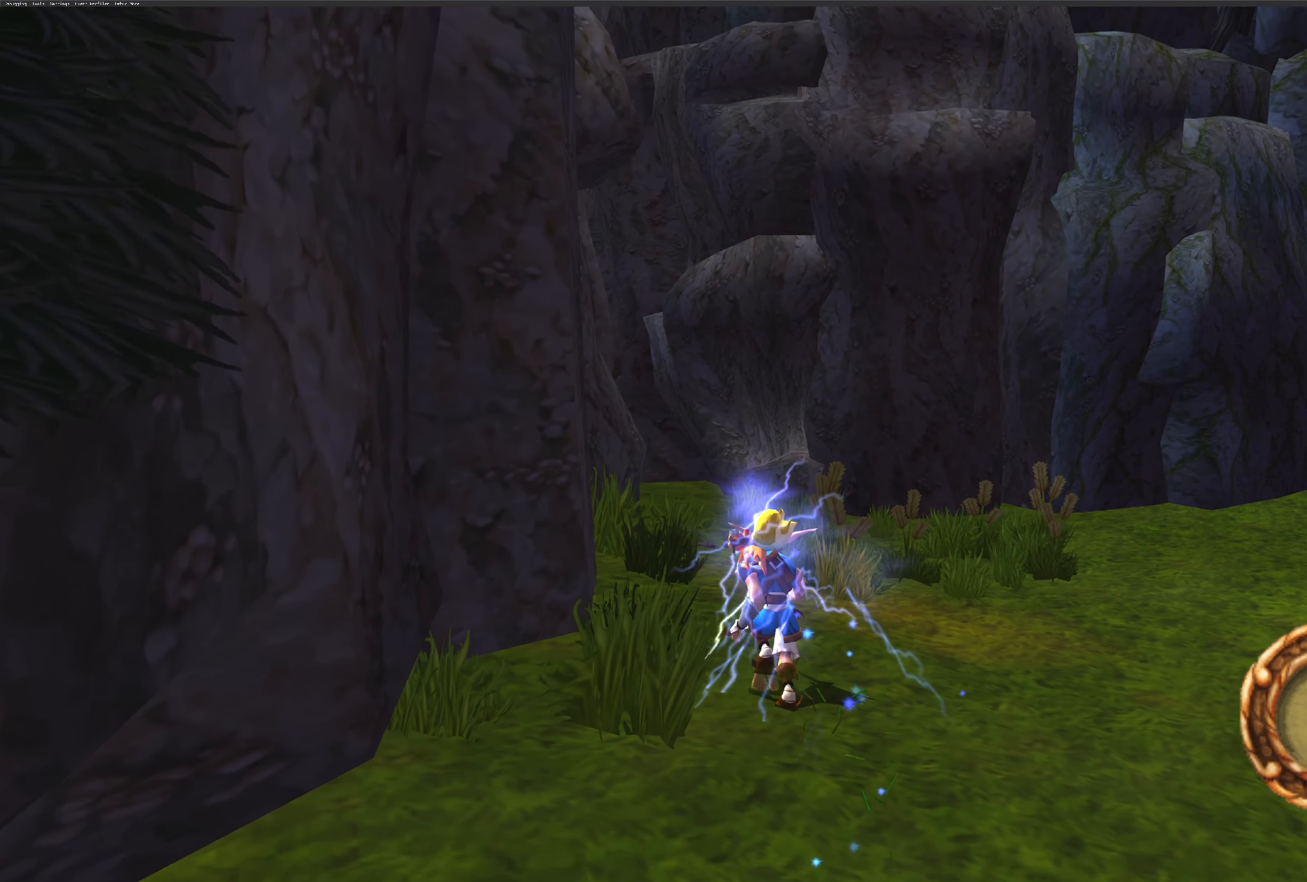
Gameplay with a controller (PlayStation layout); each line is a JSON object with the inputs held at the frame after it. "events" lists button and stick changes between this image and that frame as [ms after this image, input, new state], when the widget could be followed in between. Not read: L2 L3 R2 R3.
{"buttons": [], "left_stick": "up", "right_stick": "center", "events": []}
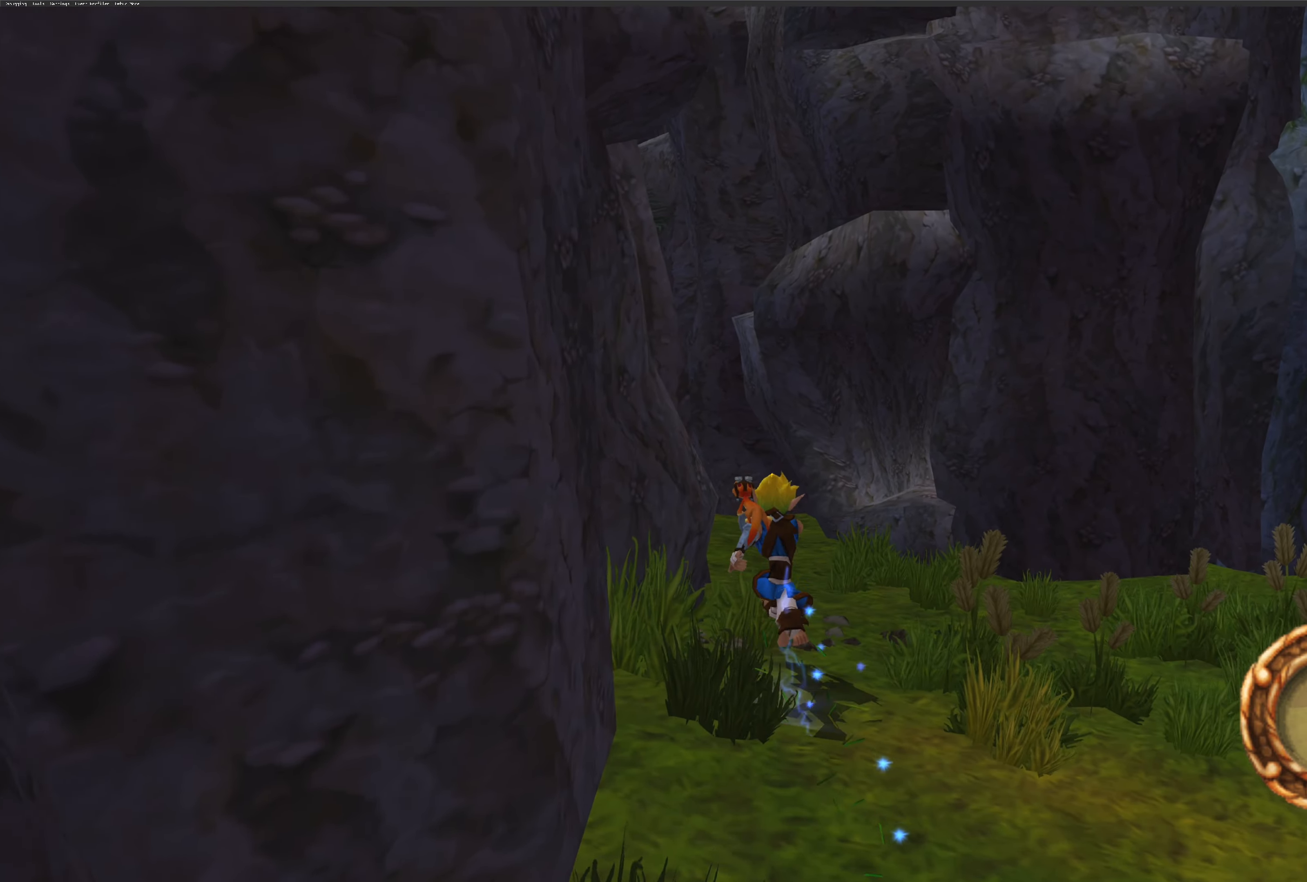
{"buttons": [], "left_stick": "up", "right_stick": "up-left", "events": [[116, "right_stick", "up-left"]]}
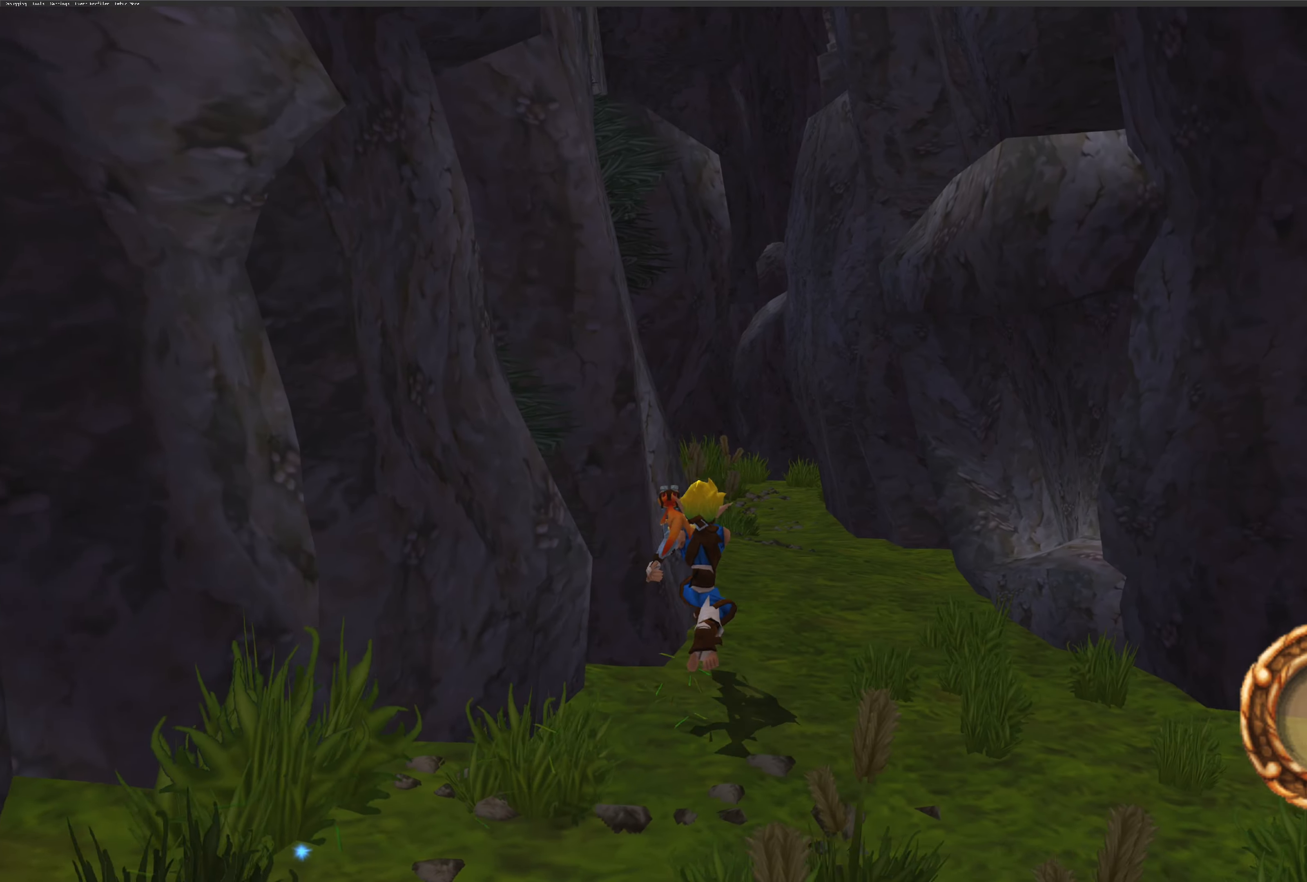
{"buttons": [], "left_stick": "up", "right_stick": "center", "events": [[50, "right_stick", "center"], [183, "left_stick", "up-right"], [416, "left_stick", "up"]]}
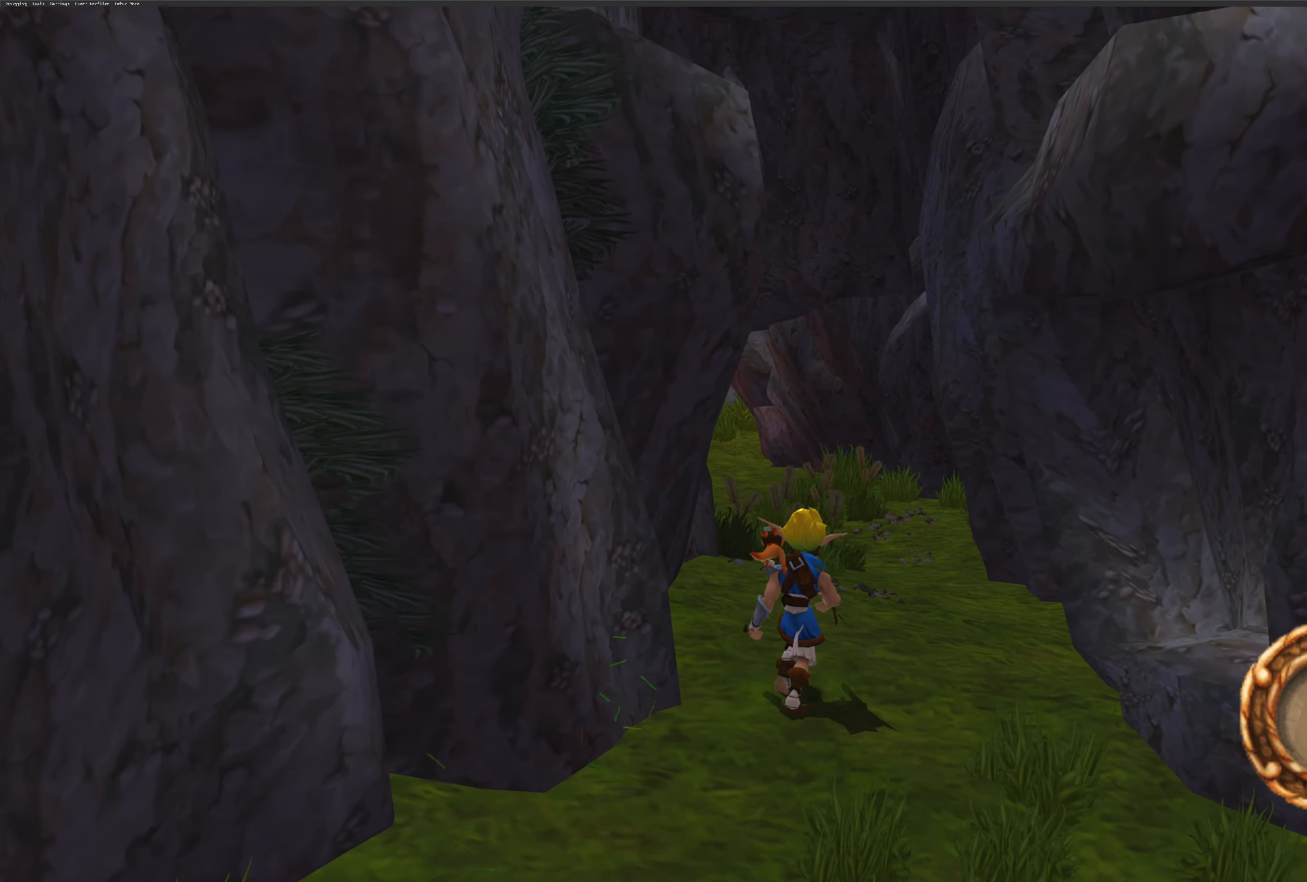
{"buttons": [], "left_stick": "up", "right_stick": "center", "events": [[100, "CROSS", "down"], [266, "CROSS", "up"]]}
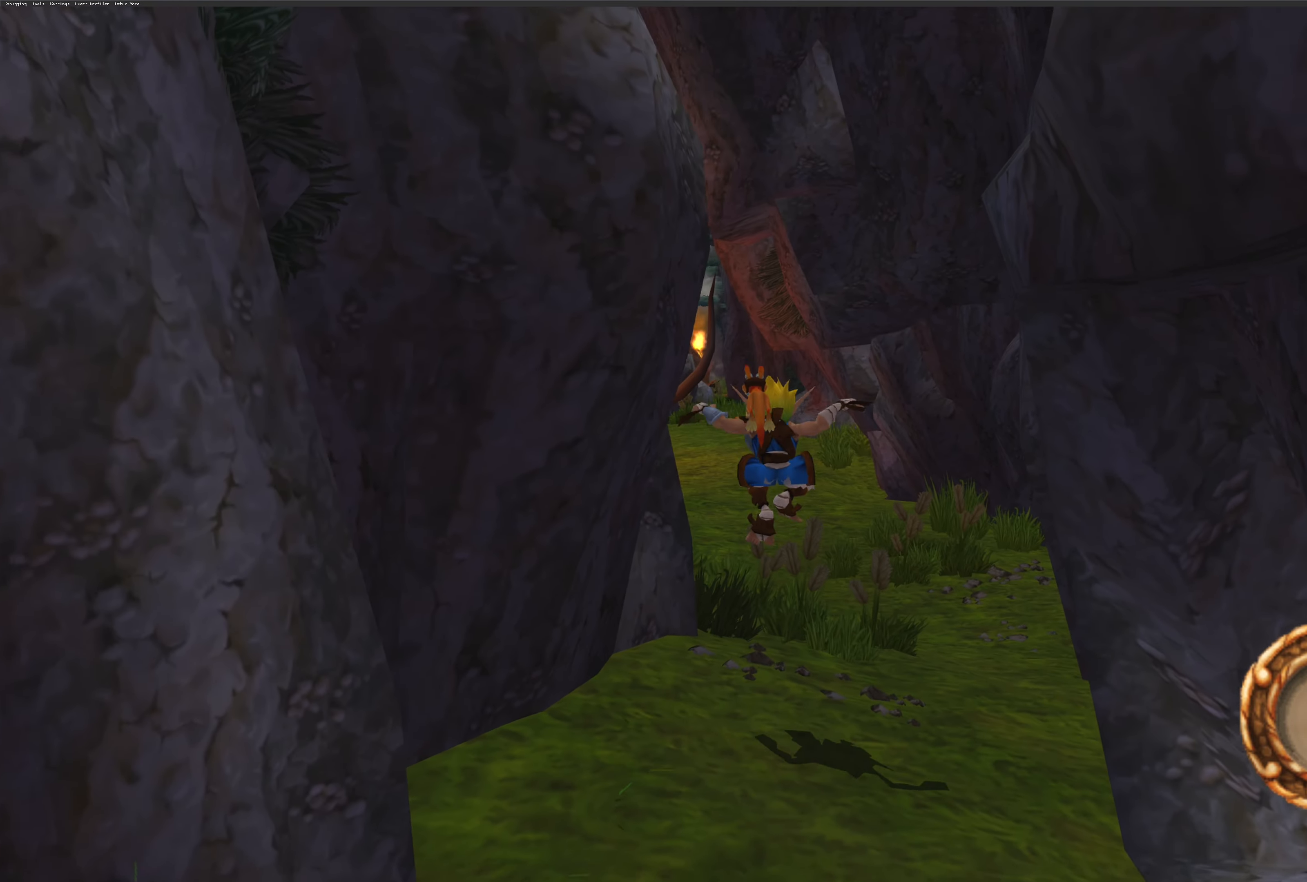
{"buttons": [], "left_stick": "up", "right_stick": "center", "events": []}
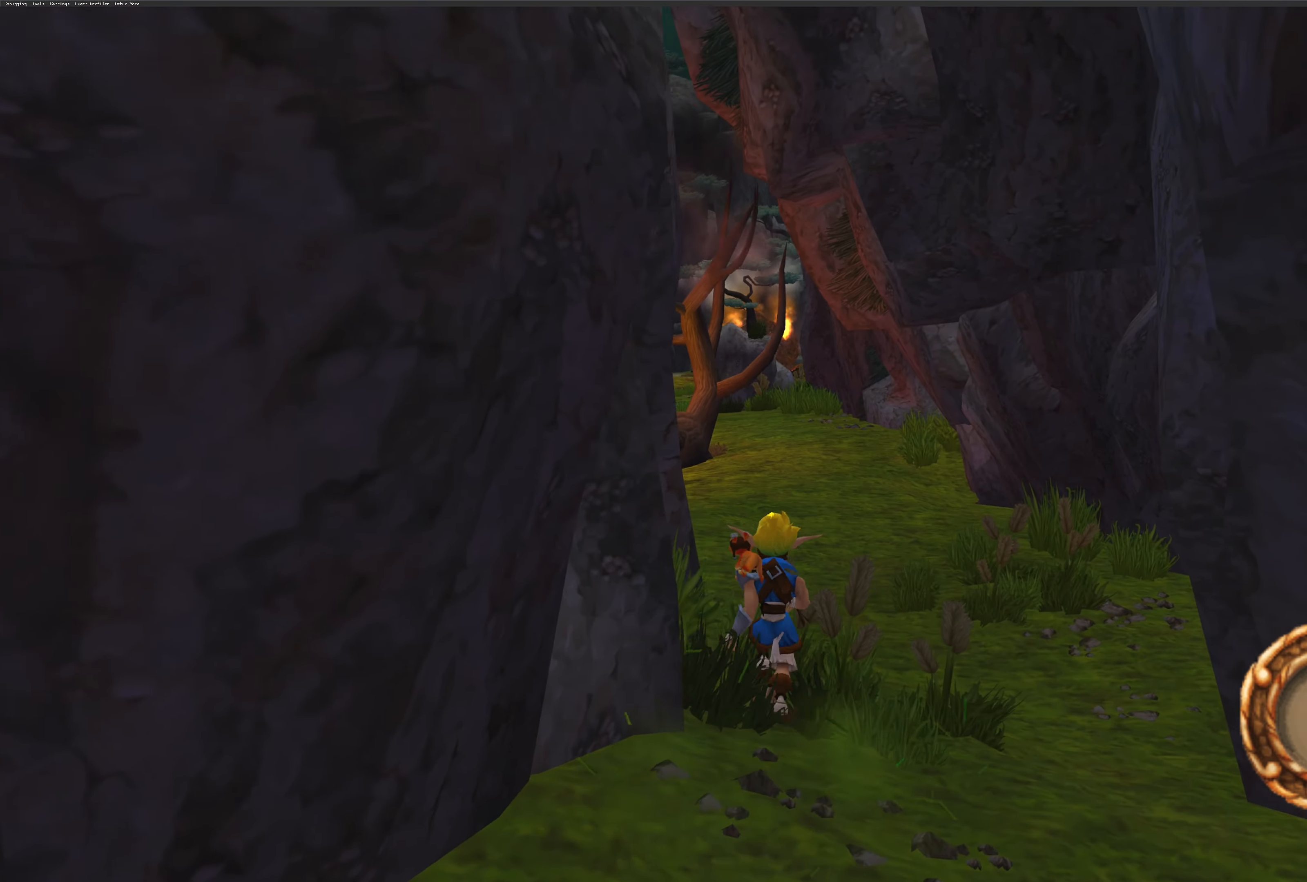
{"buttons": [], "left_stick": "up", "right_stick": "center", "events": []}
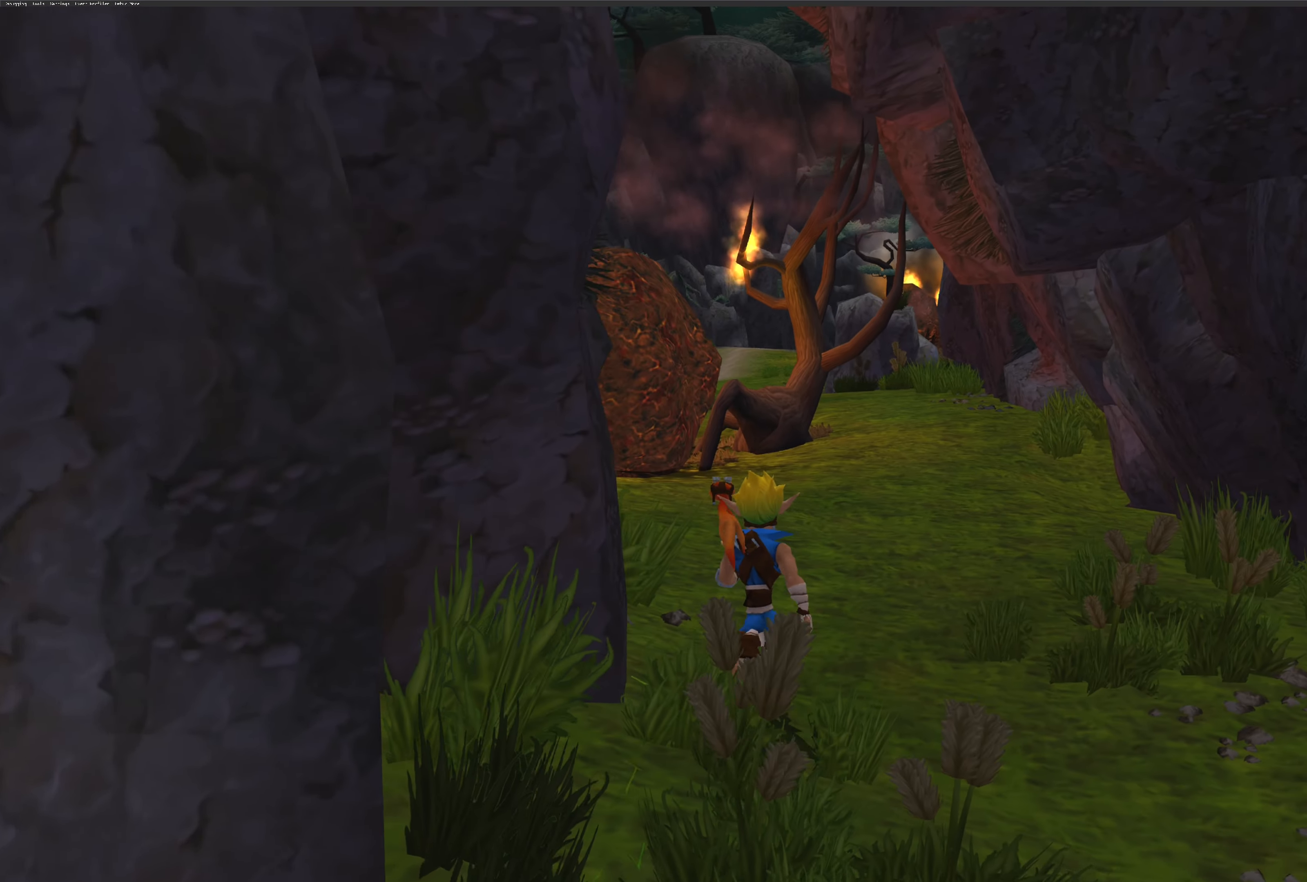
{"buttons": [], "left_stick": "up", "right_stick": "center", "events": []}
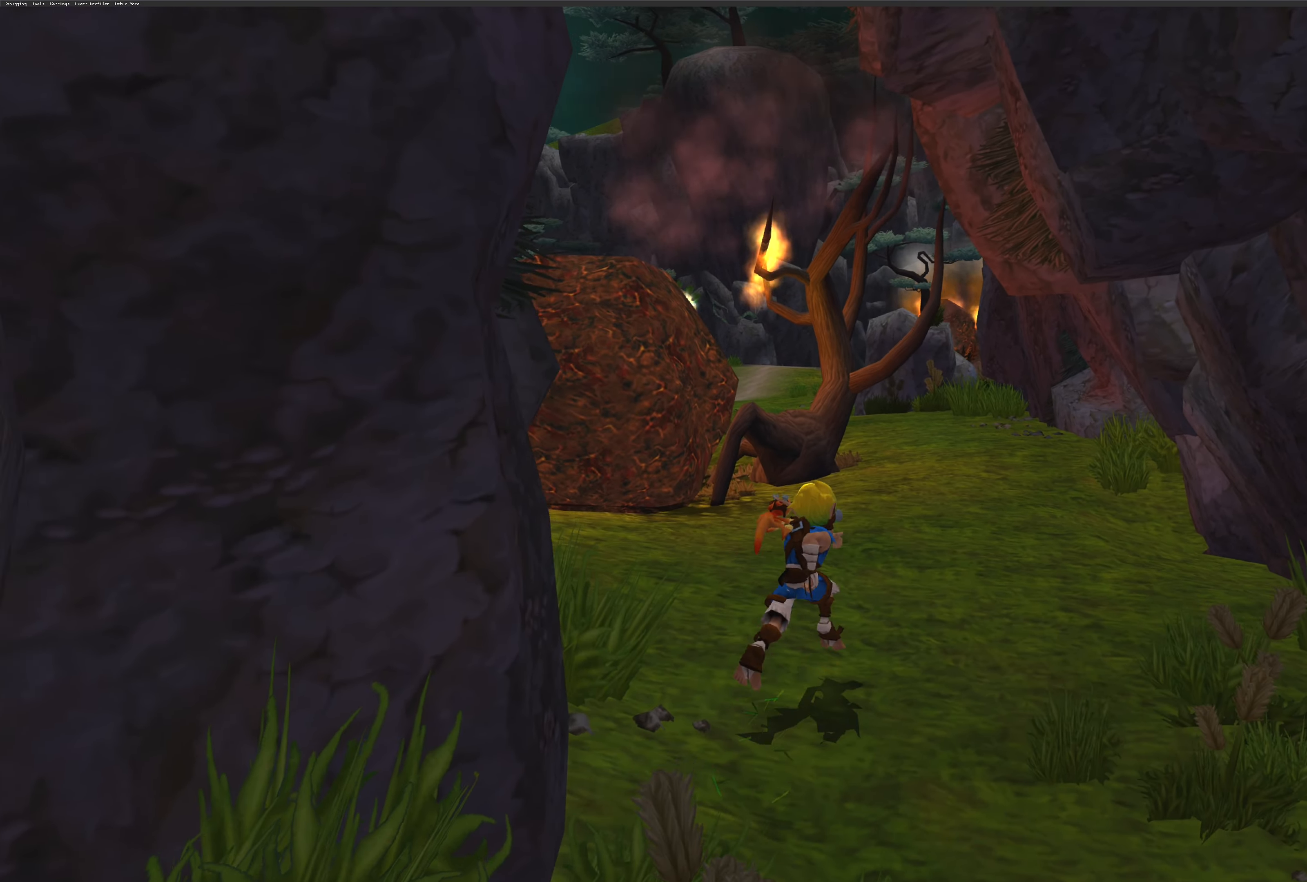
{"buttons": ["CROSS"], "left_stick": "up", "right_stick": "center", "events": [[483, "CROSS", "down"]]}
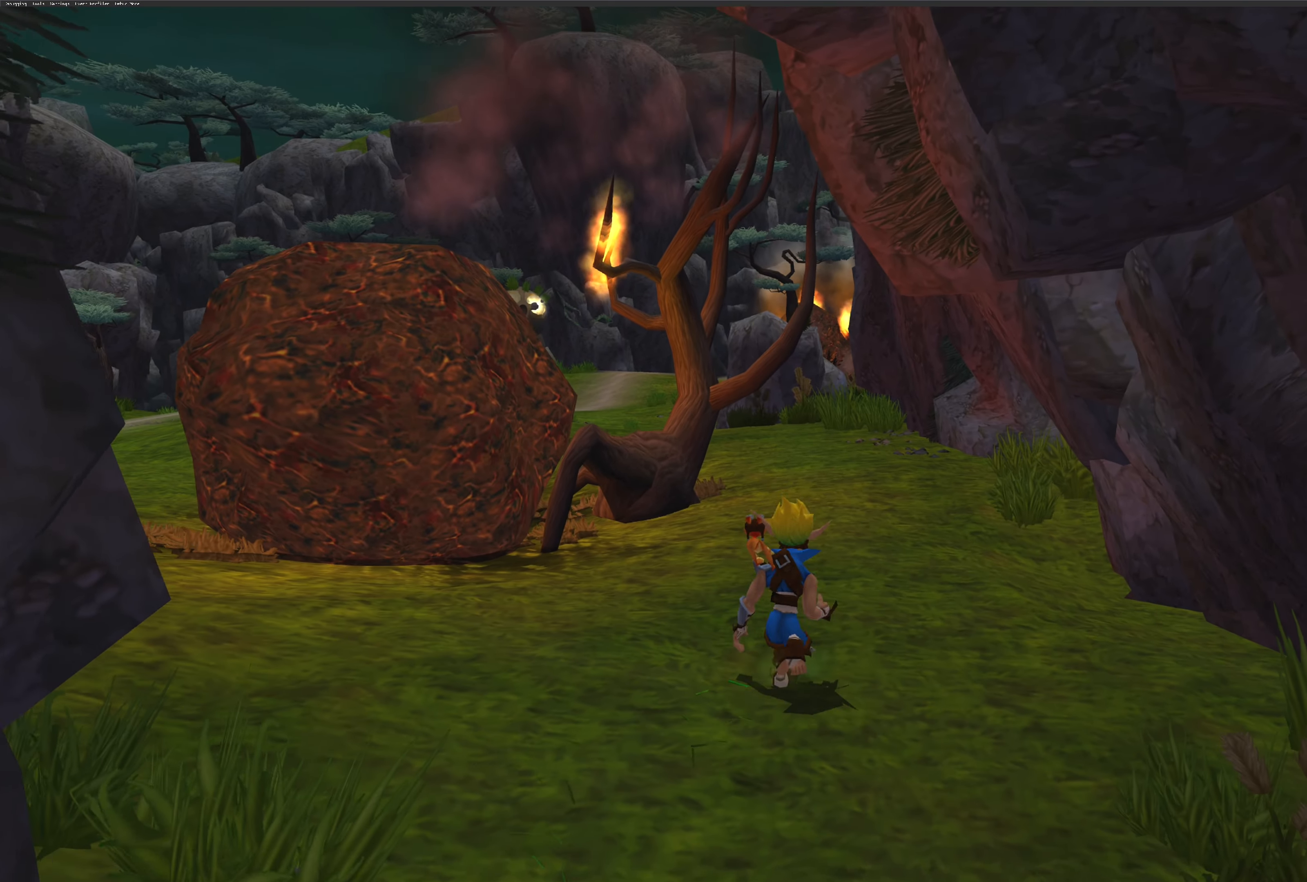
{"buttons": [], "left_stick": "up", "right_stick": "center", "events": [[83, "CROSS", "up"]]}
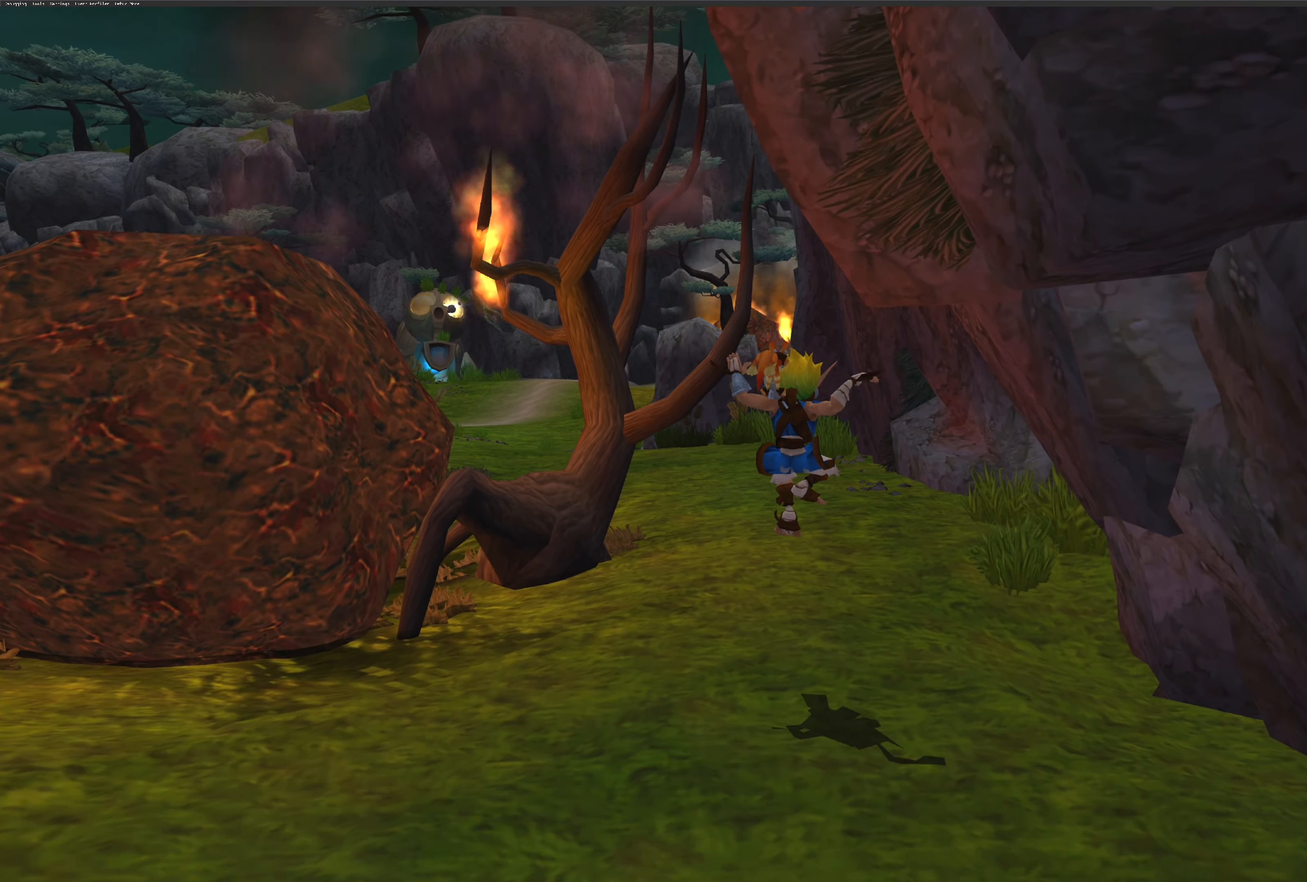
{"buttons": [], "left_stick": "up", "right_stick": "center", "events": []}
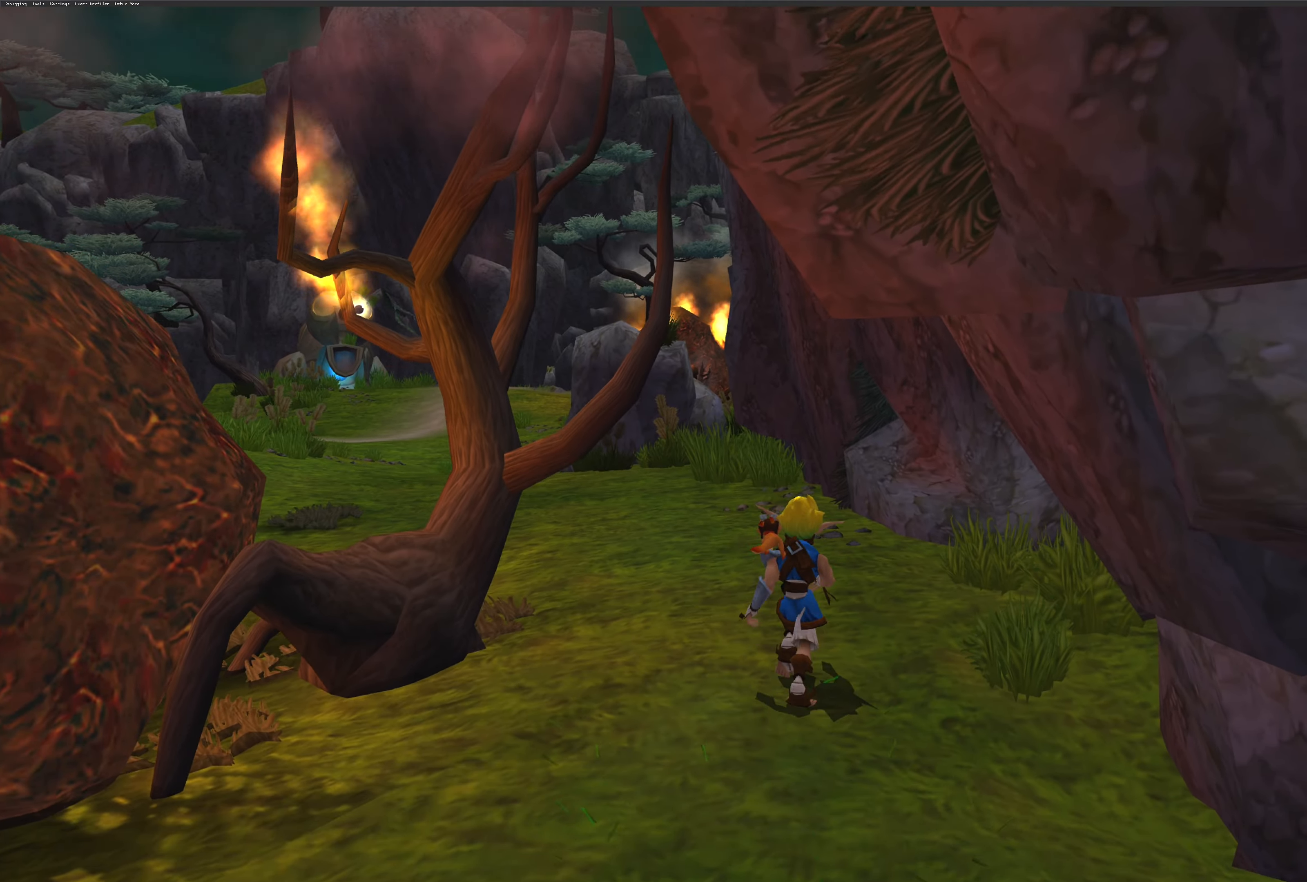
{"buttons": [], "left_stick": "up", "right_stick": "center", "events": []}
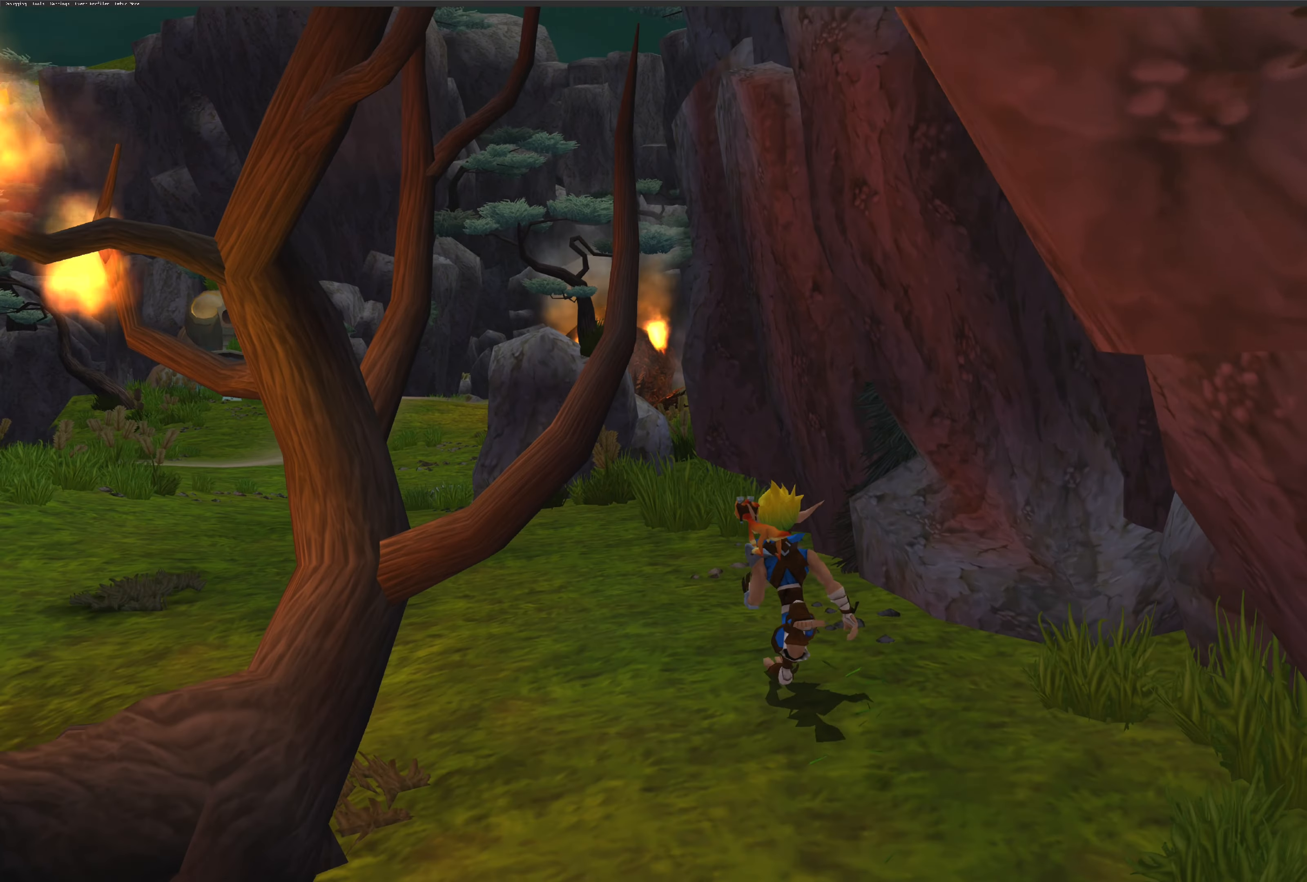
{"buttons": [], "left_stick": "up-left", "right_stick": "center", "events": [[267, "left_stick", "up-left"]]}
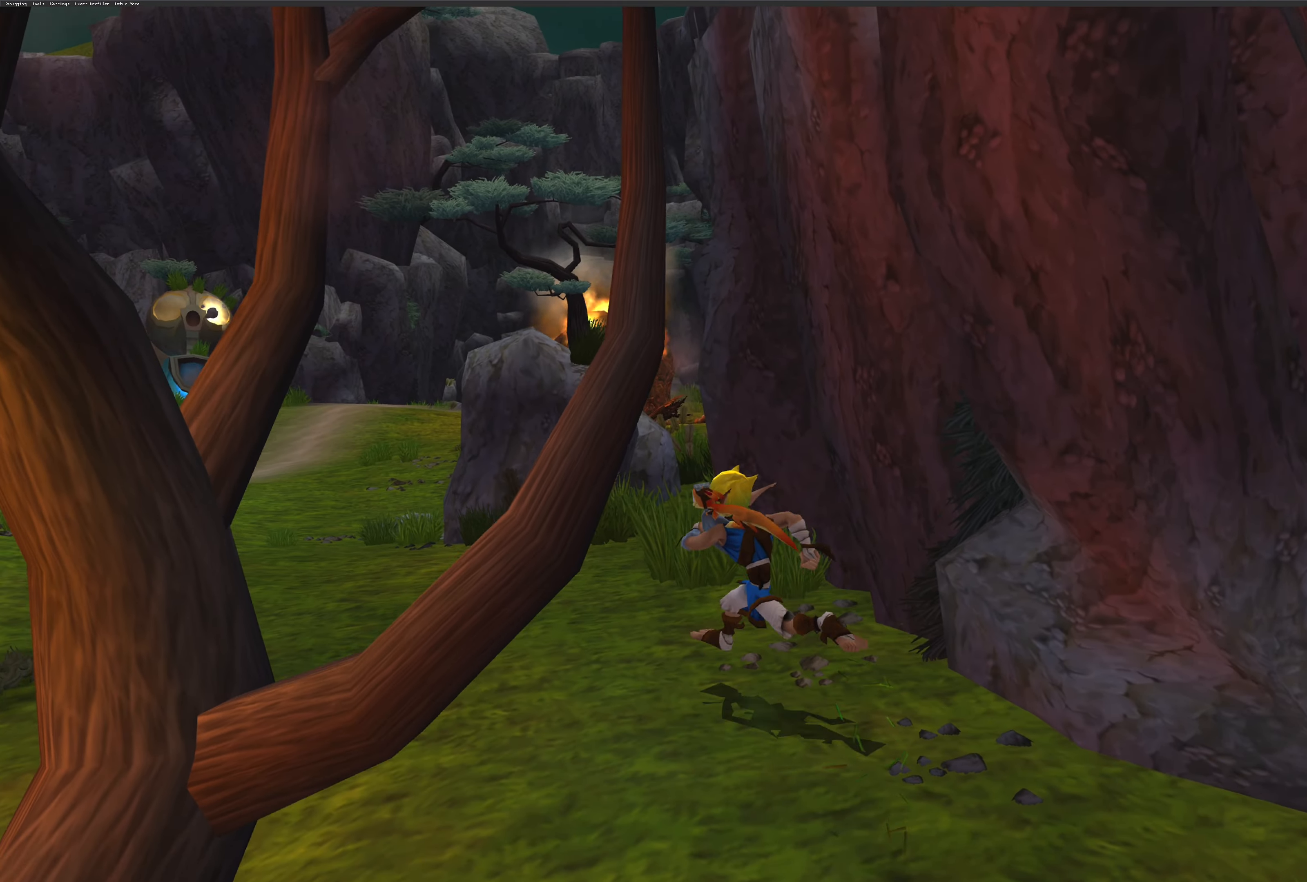
{"buttons": [], "left_stick": "up-left", "right_stick": "center", "events": []}
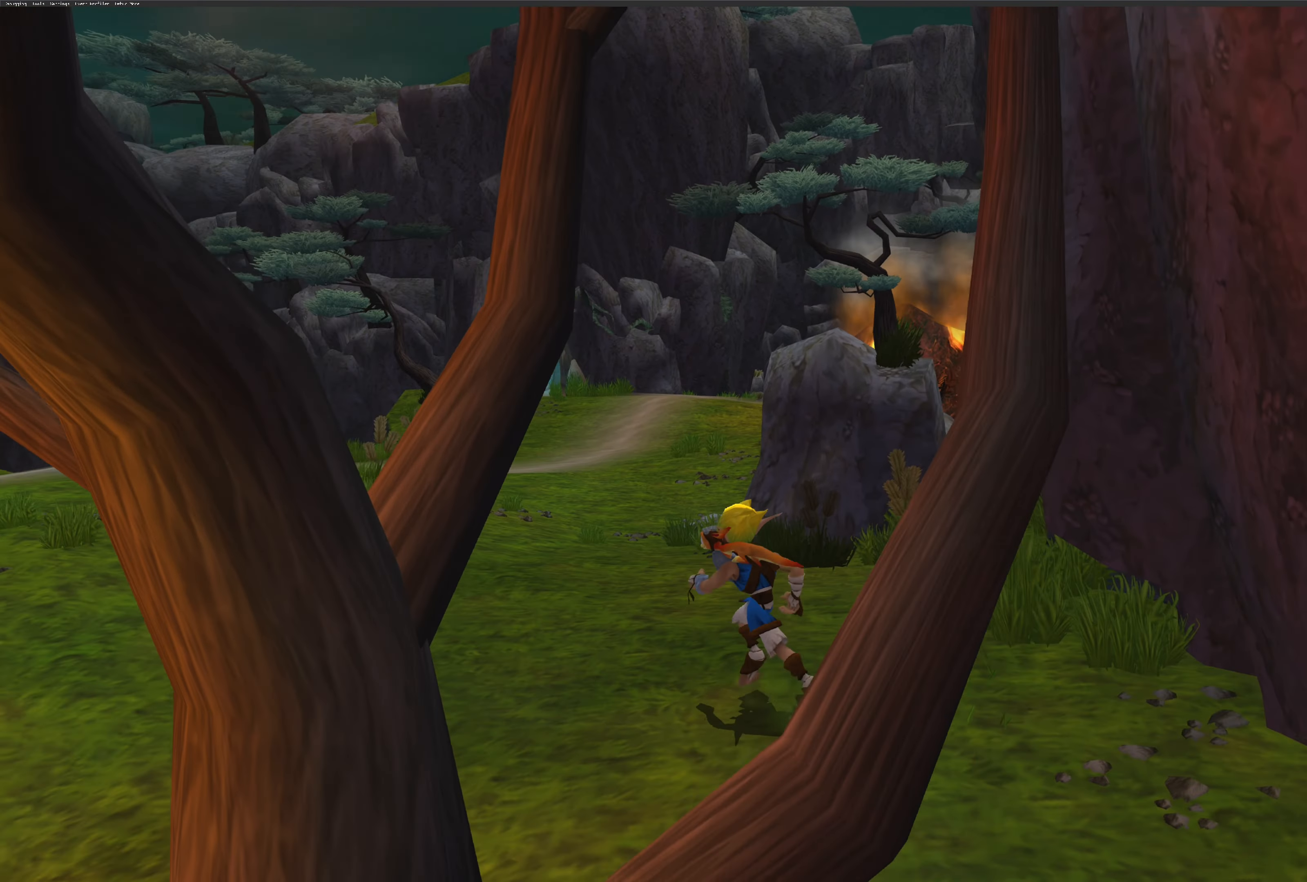
{"buttons": [], "left_stick": "up", "right_stick": "center", "events": [[383, "left_stick", "up"]]}
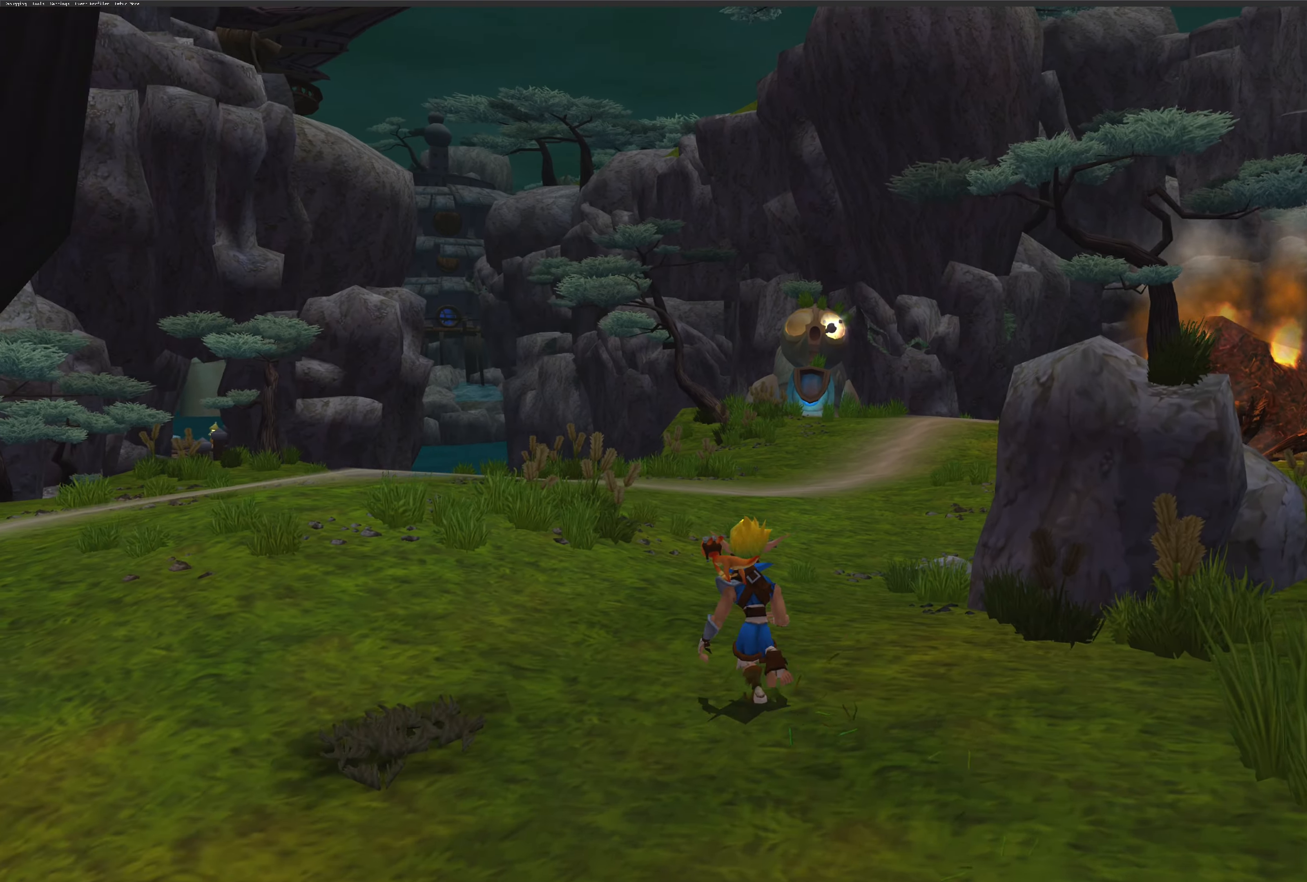
{"buttons": [], "left_stick": "up", "right_stick": "center", "events": [[50, "CROSS", "down"], [150, "CROSS", "up"]]}
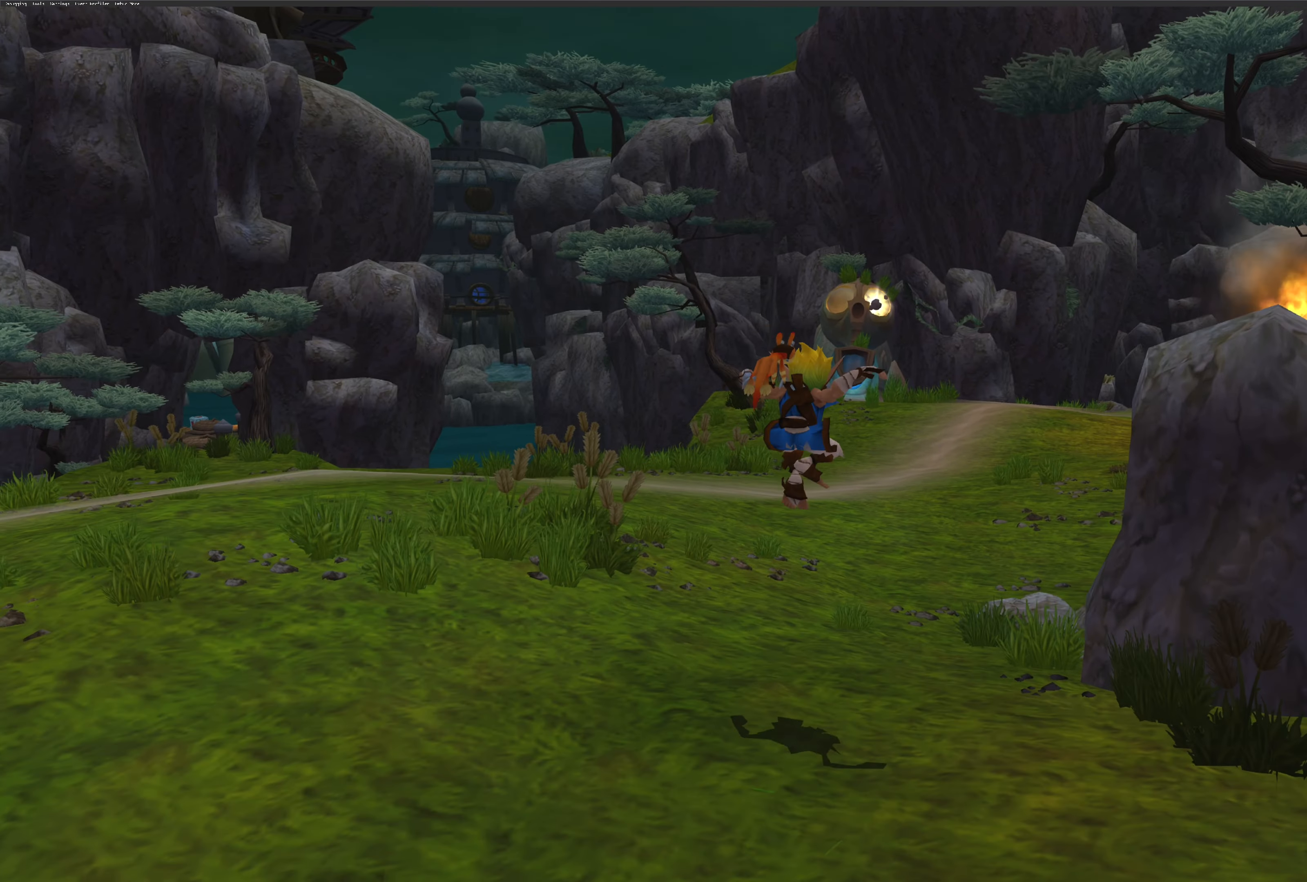
{"buttons": [], "left_stick": "up", "right_stick": "right", "events": [[133, "right_stick", "right"]]}
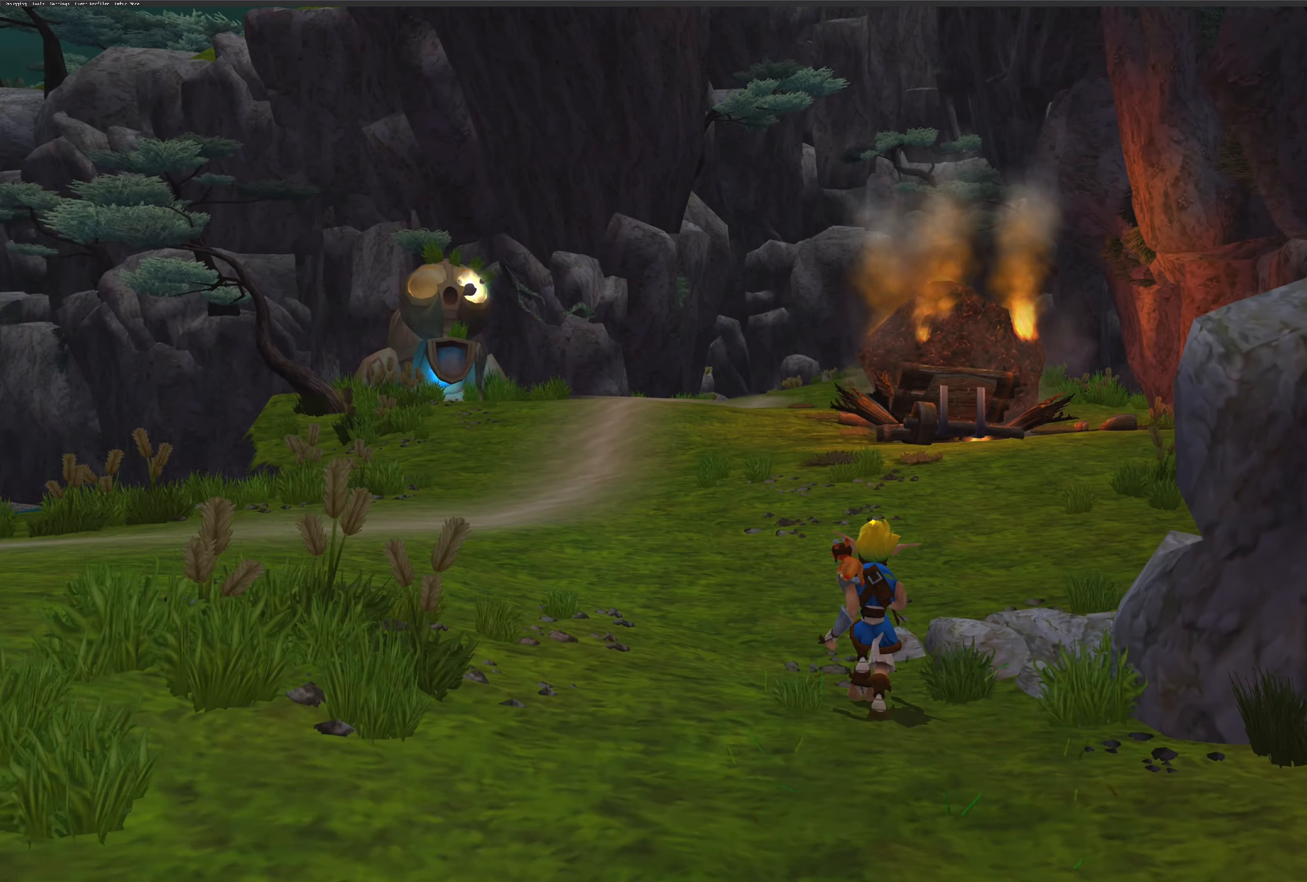
{"buttons": [], "left_stick": "up", "right_stick": "center", "events": [[50, "left_stick", "up-left"], [150, "right_stick", "center"], [433, "left_stick", "up"]]}
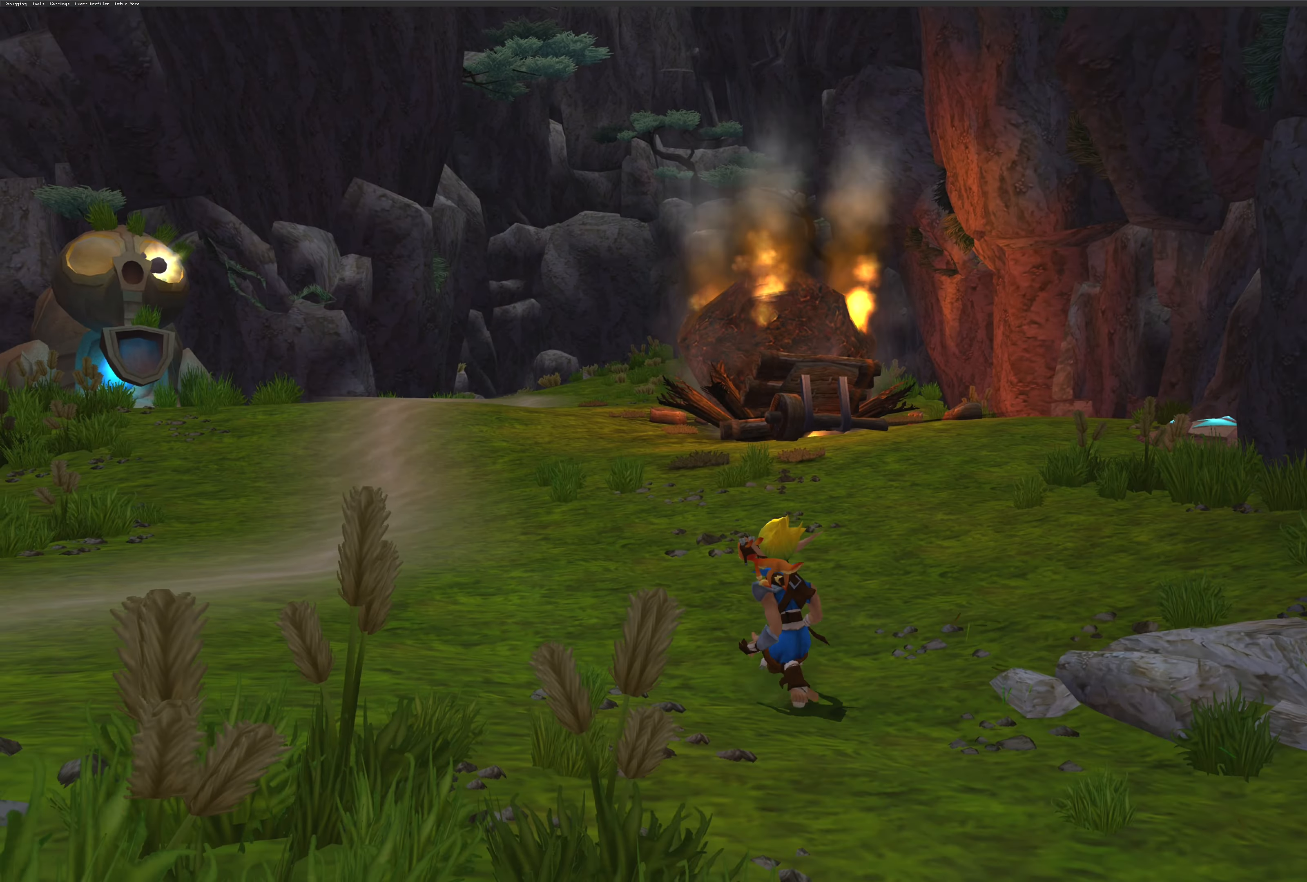
{"buttons": [], "left_stick": "up", "right_stick": "center", "events": [[33, "right_stick", "right"], [450, "right_stick", "center"]]}
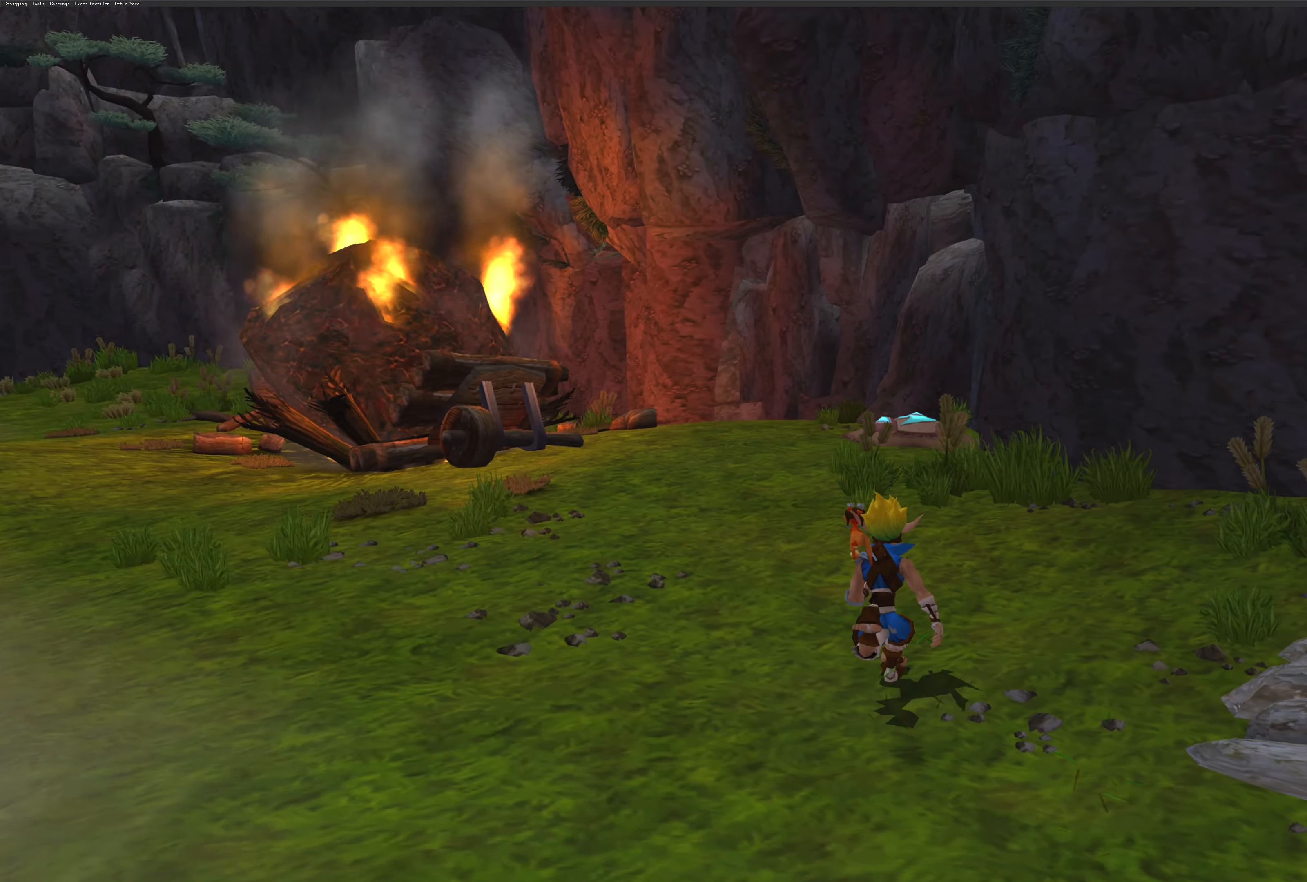
{"buttons": [], "left_stick": "up-left", "right_stick": "center", "events": [[450, "left_stick", "up-left"]]}
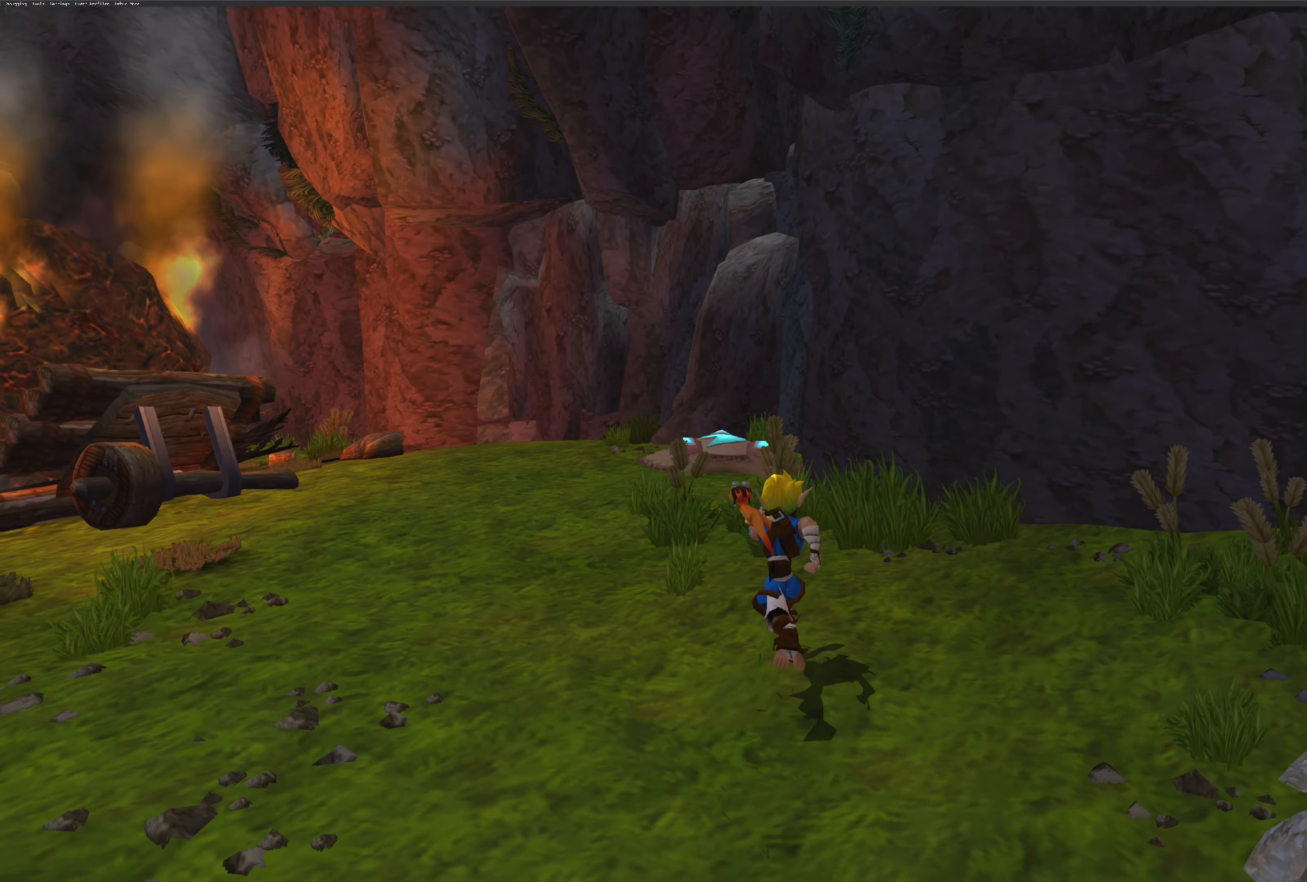
{"buttons": [], "left_stick": "up", "right_stick": "center", "events": [[167, "left_stick", "up"]]}
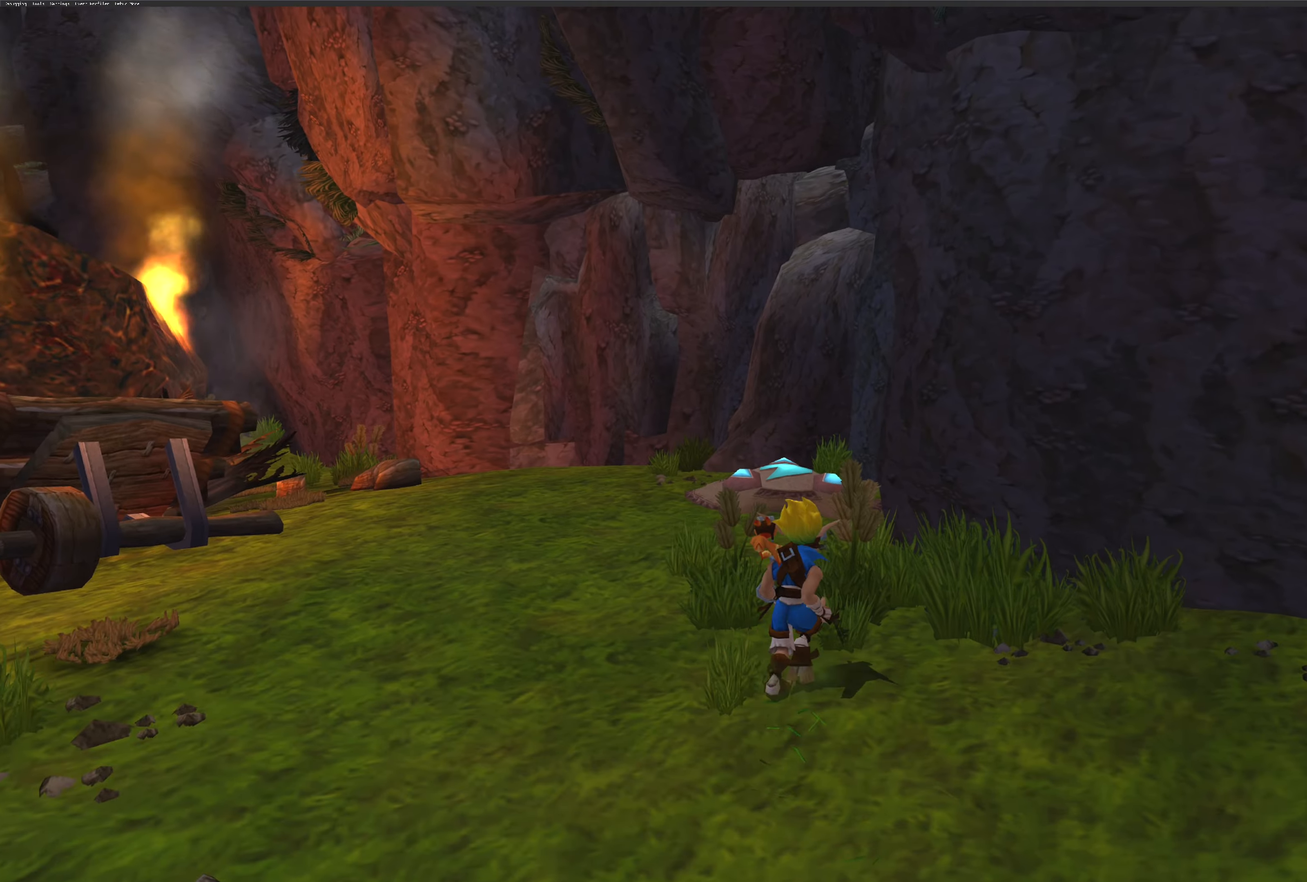
{"buttons": [], "left_stick": "up", "right_stick": "center", "events": []}
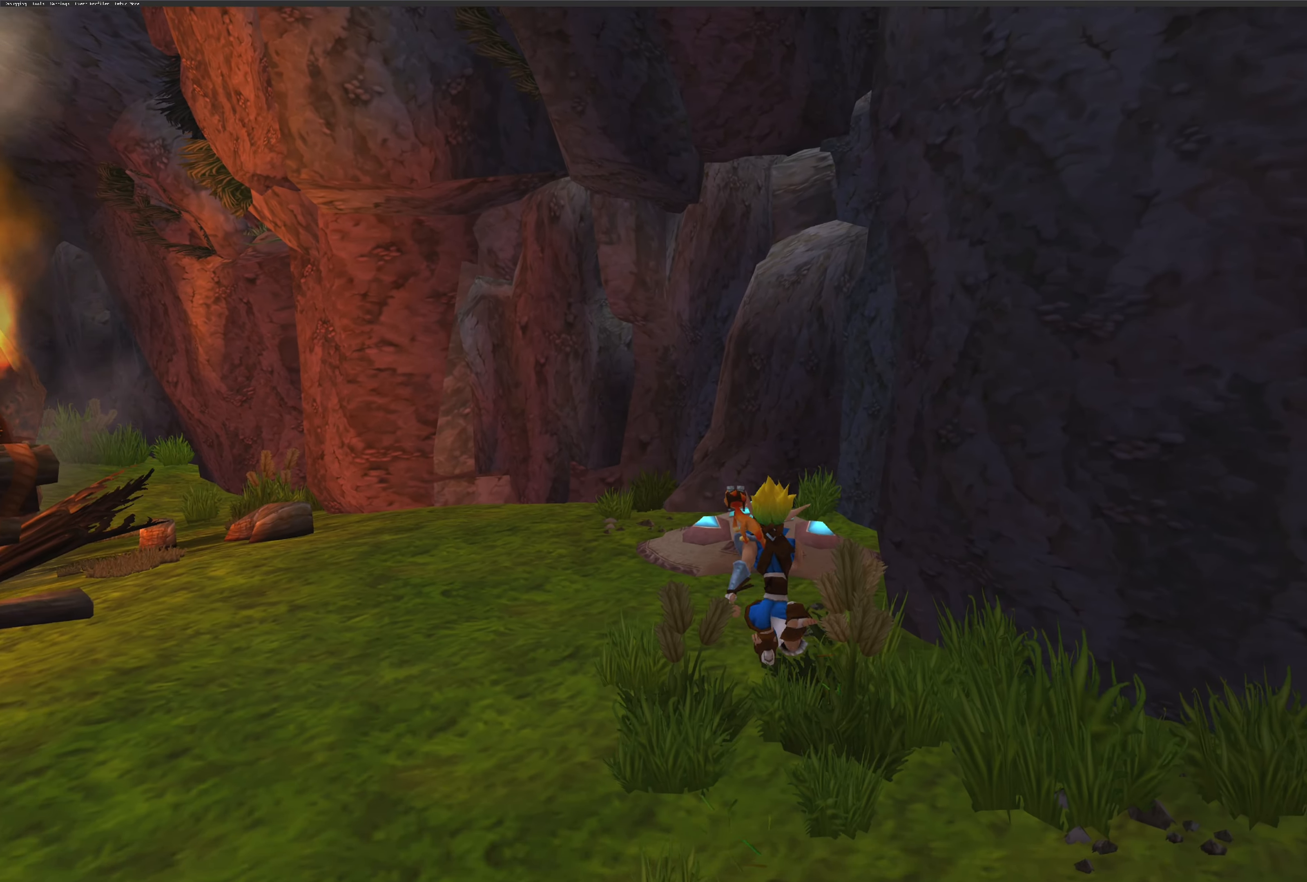
{"buttons": [], "left_stick": "up", "right_stick": "center", "events": []}
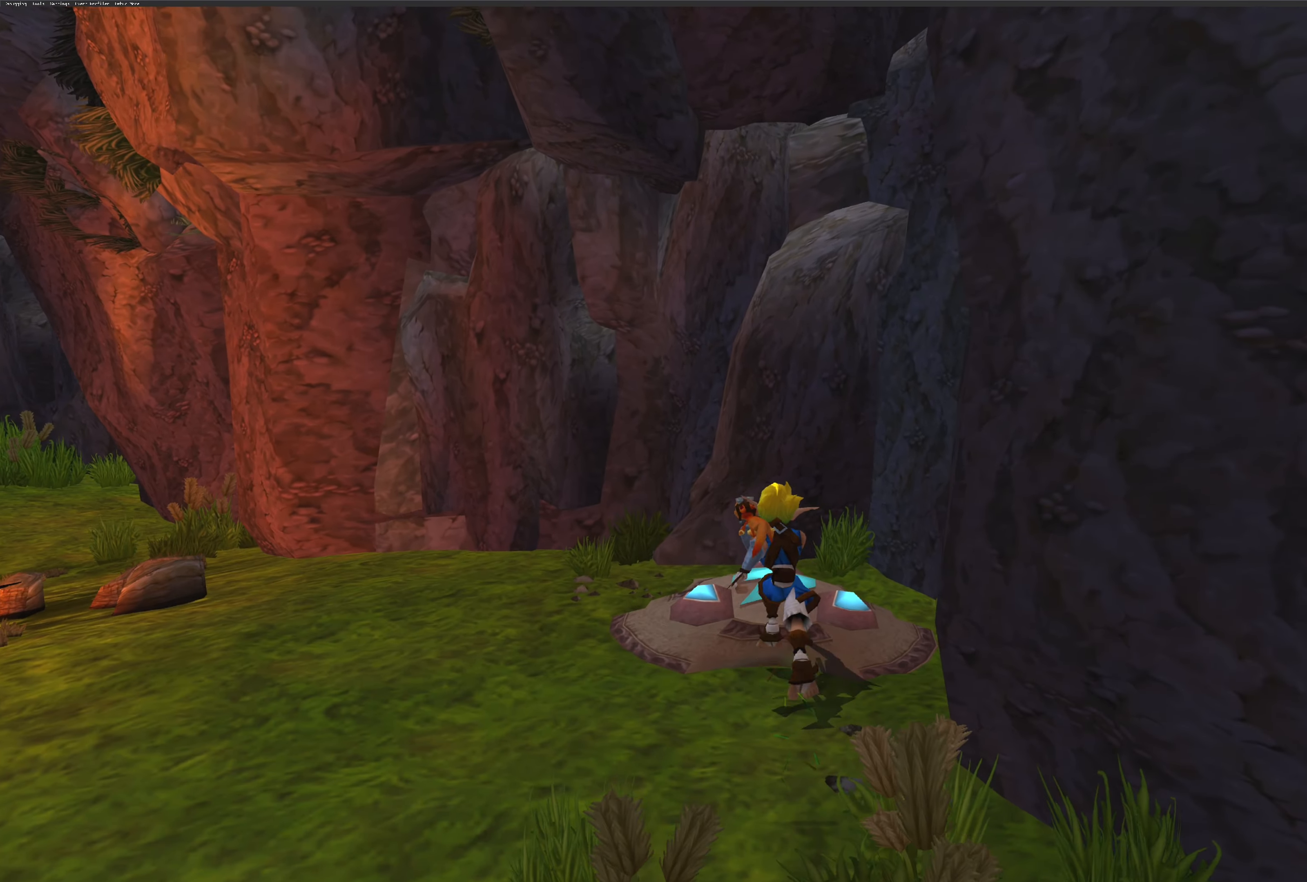
{"buttons": [], "left_stick": "down", "right_stick": "center", "events": [[117, "left_stick", "center"], [434, "left_stick", "down"]]}
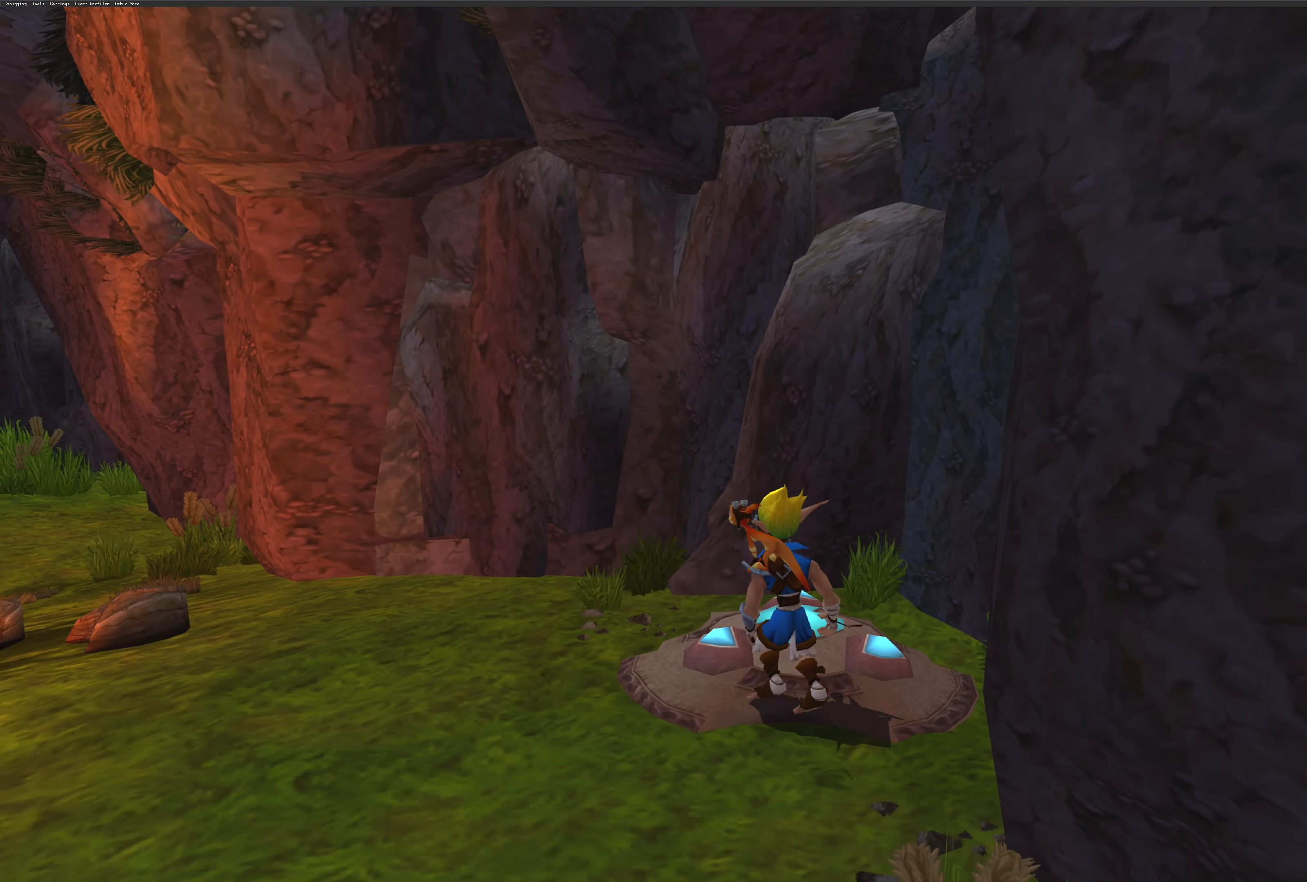
{"buttons": [], "left_stick": "up", "right_stick": "center", "events": [[317, "left_stick", "center"], [367, "left_stick", "up"]]}
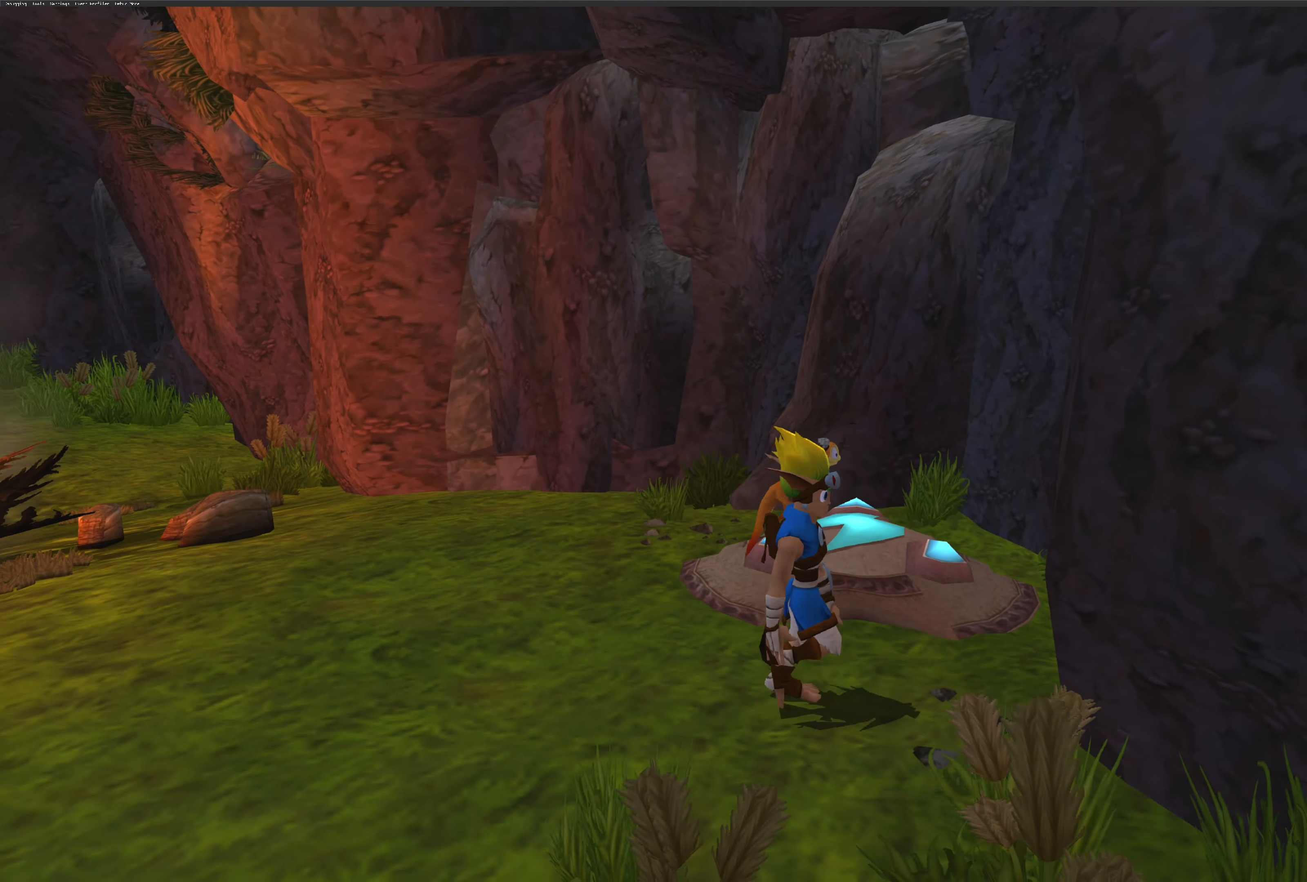
{"buttons": [], "left_stick": "center", "right_stick": "center", "events": [[417, "left_stick", "center"]]}
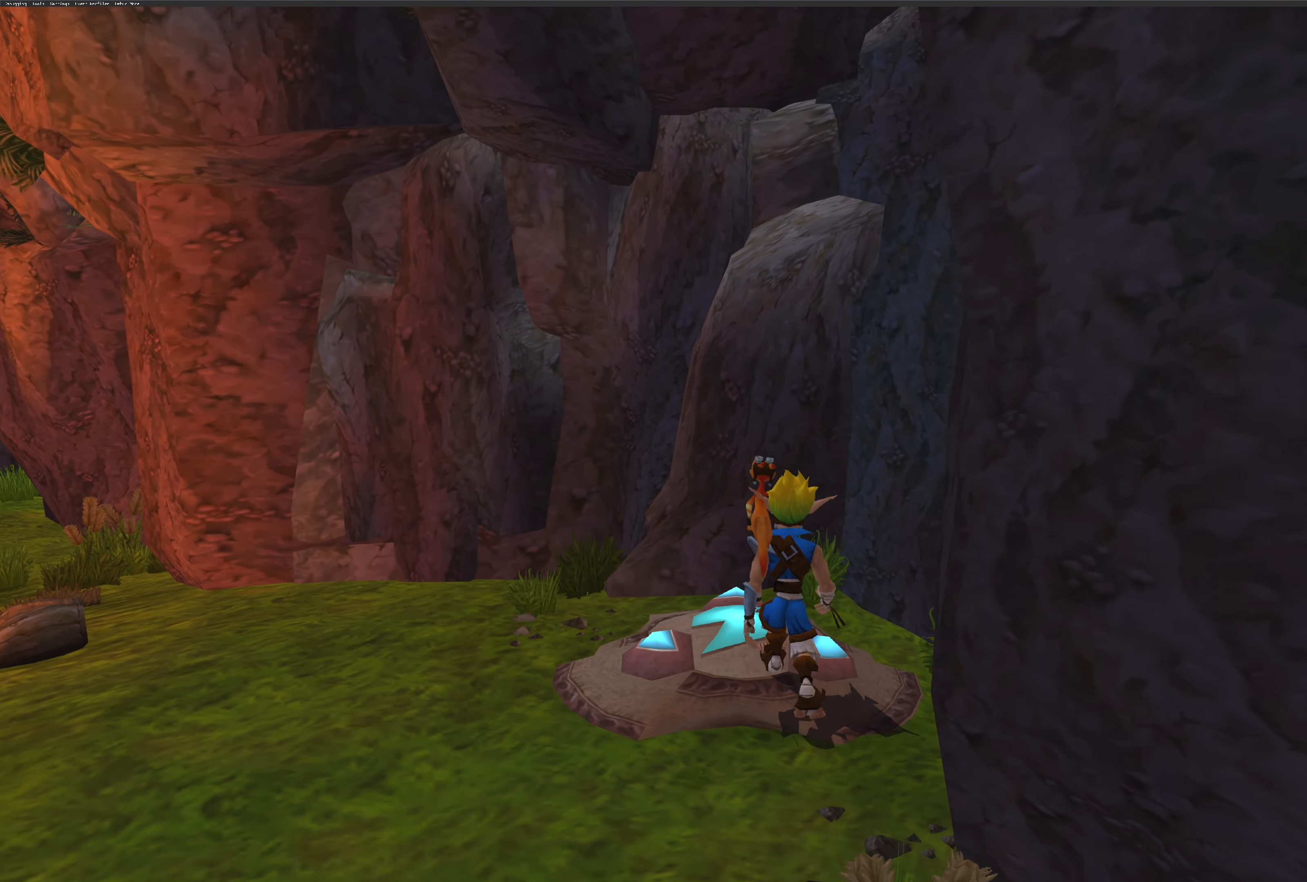
{"buttons": [], "left_stick": "down-left", "right_stick": "left", "events": [[17, "left_stick", "down"], [117, "left_stick", "down-left"], [284, "right_stick", "left"]]}